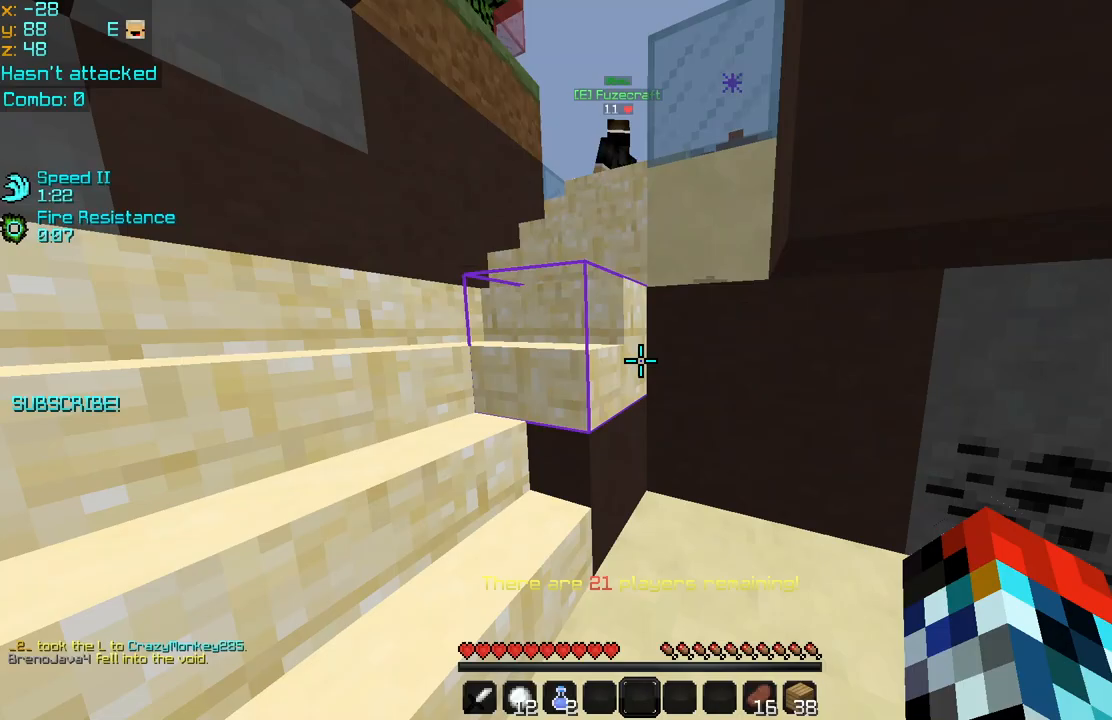
Gameplay with keyboard and mouse; each line is a JSON object with the keys and mouse buttons held at the frame after it. "events" lists presses ("down") and releases ("up") of "down", "left", "right", "space", "up", "mouse_left" and "mouse_right" between this image and that frame as [ms after this image, input, new state], when the widget could be followed in between. "mouse_left", "mouse_right" = the "left", "right" buttons of the "mouse" list. No other keys are recorded. Fast repeated clicks can show as one long hold. Mouse movement is not recorded.
{"keys": ["left", "up"], "mouse": [], "events": [[440, "up", "down"], [480, "left", "down"]]}
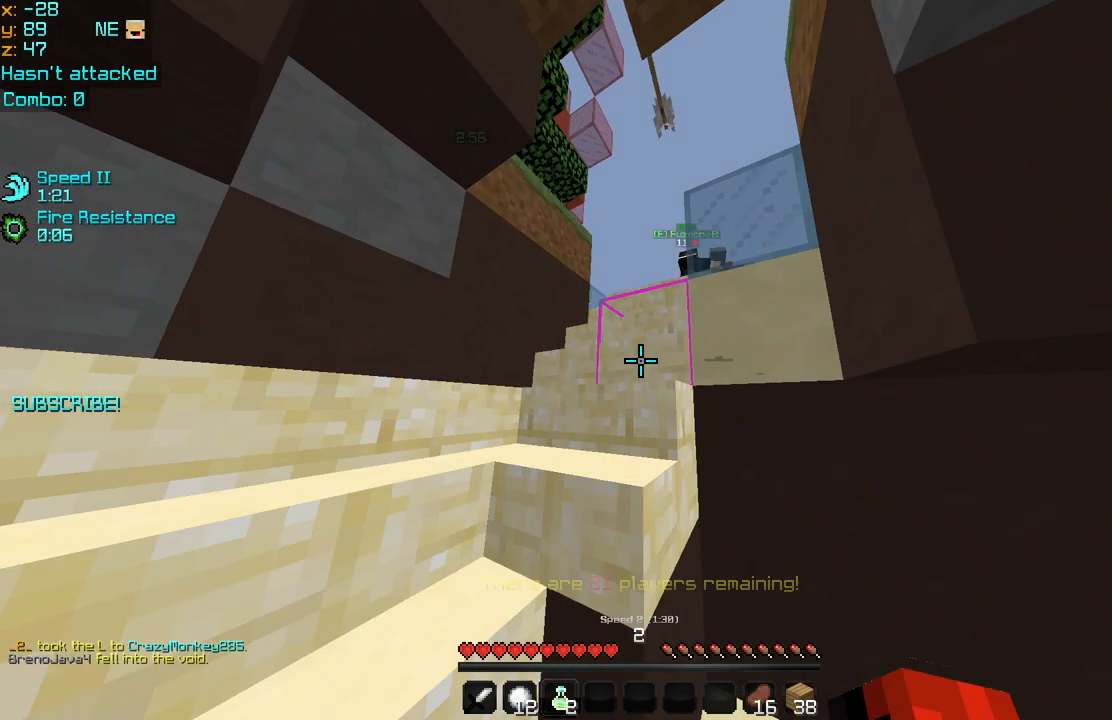
{"keys": ["up"], "mouse": [], "events": [[240, "up", "up"], [280, "left", "up"], [480, "up", "down"]]}
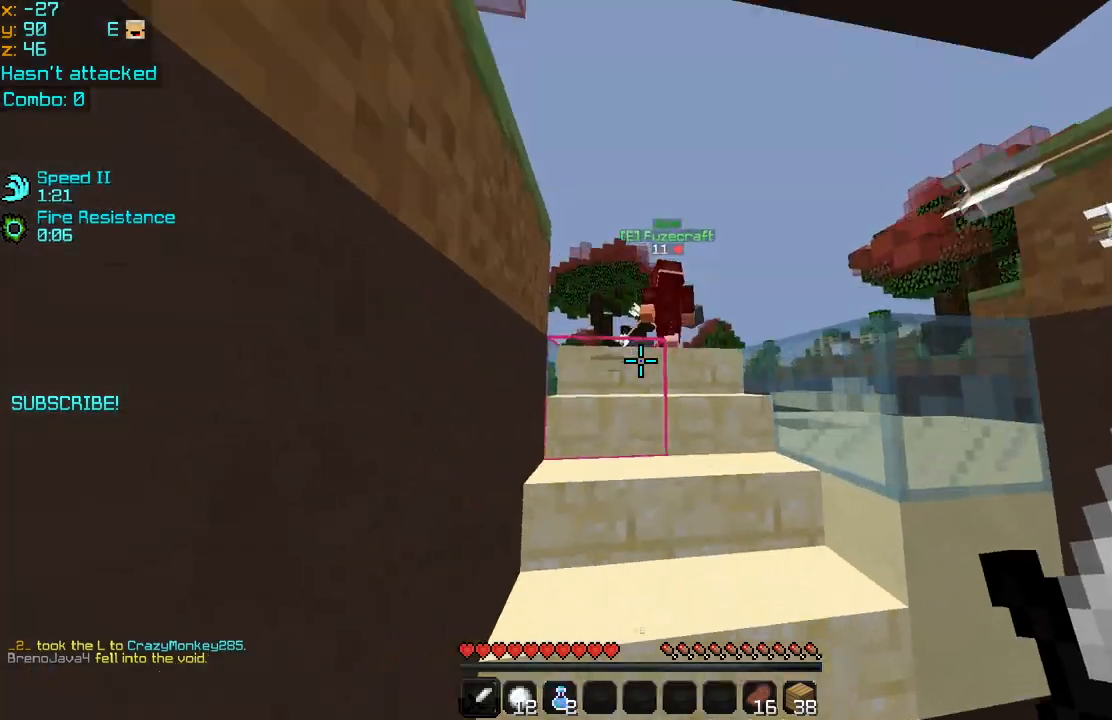
{"keys": ["left"], "mouse": [], "events": [[120, "right", "down"], [240, "right", "up"], [400, "right", "down"], [440, "up", "up"], [480, "right", "up"], [520, "left", "down"]]}
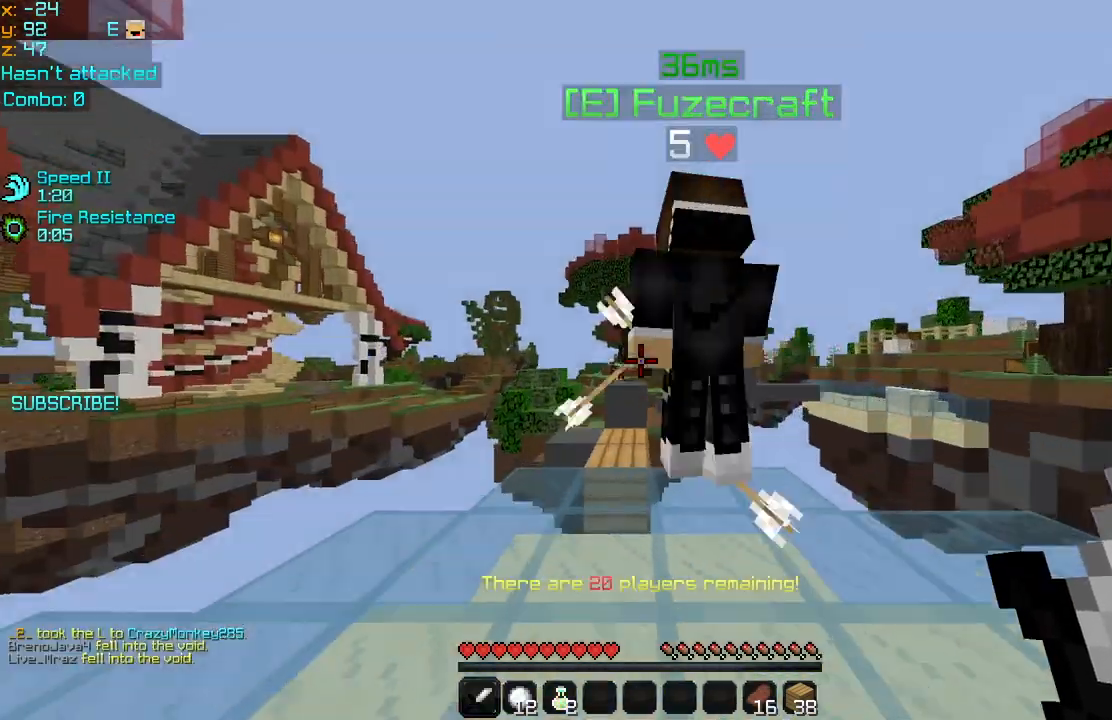
{"keys": ["right"], "mouse": [], "events": [[360, "down", "down"], [400, "left", "up"], [480, "down", "up"], [480, "right", "down"]]}
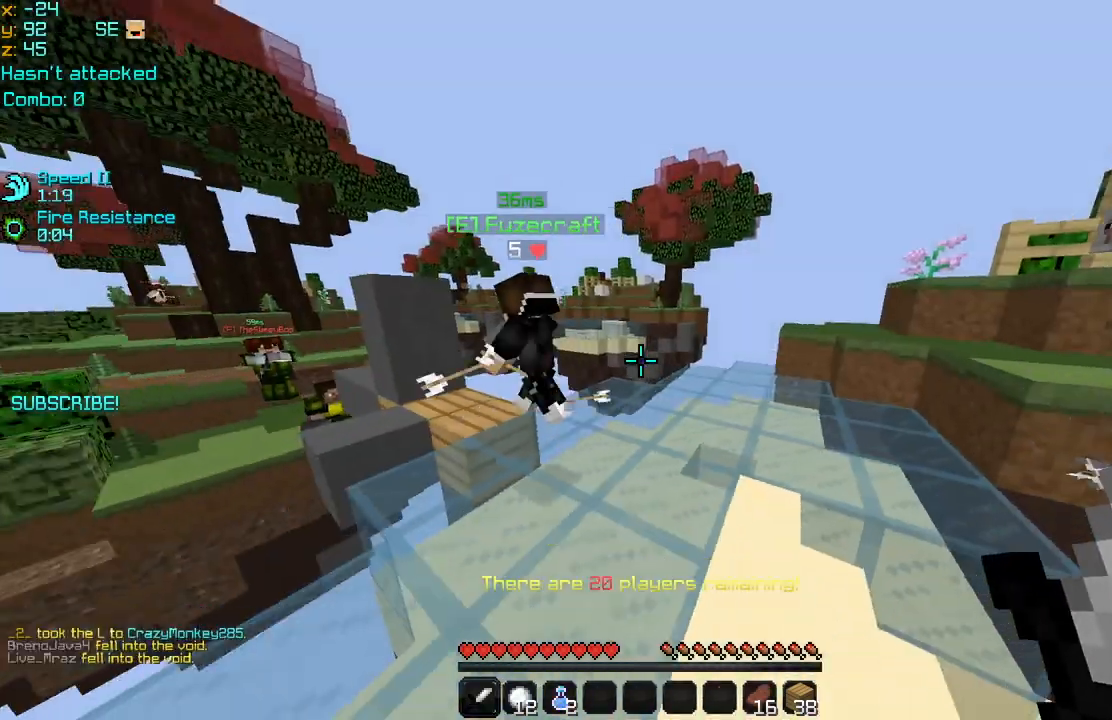
{"keys": [], "mouse": ["right"], "events": [[360, "right", "up"], [480, "mouse_right", "down"]]}
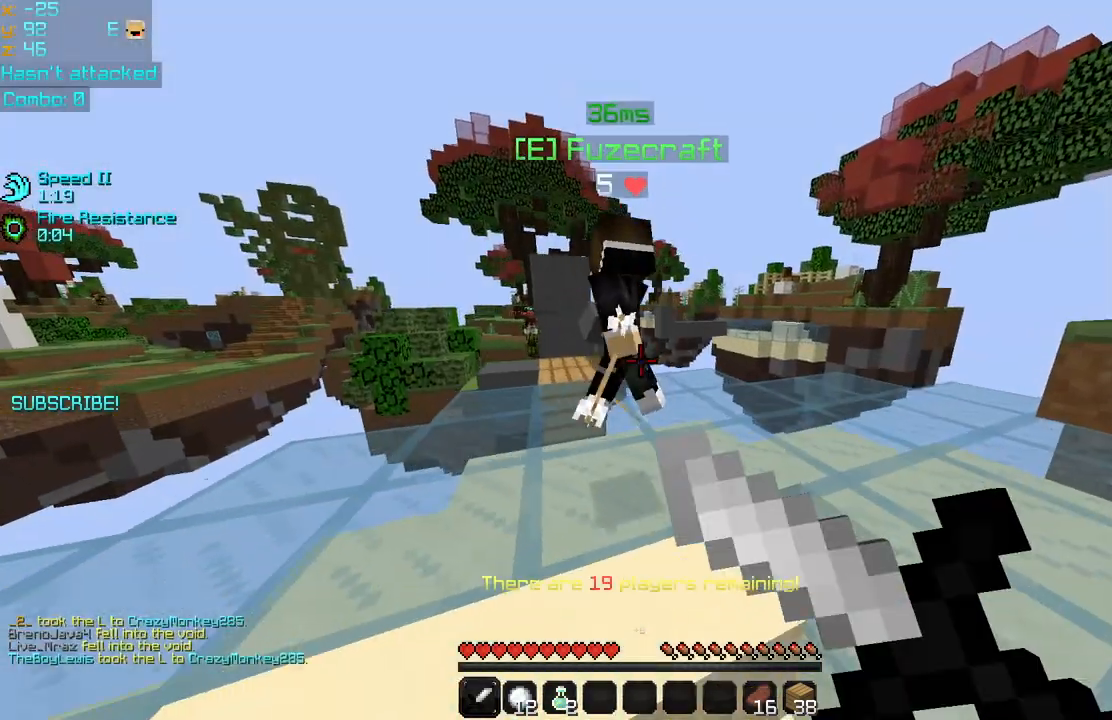
{"keys": ["down"], "mouse": [], "events": [[160, "mouse_right", "up"], [160, "right", "down"], [200, "right", "up"], [280, "down", "down"]]}
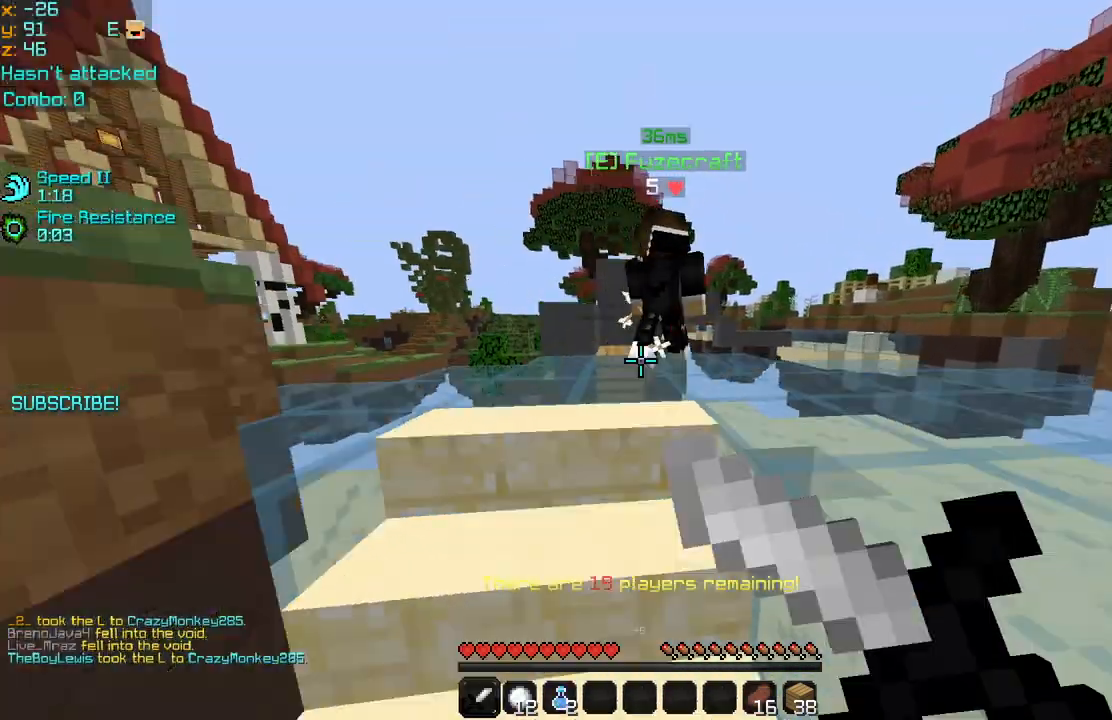
{"keys": [], "mouse": ["right"], "events": [[40, "mouse_right", "down"], [280, "down", "up"]]}
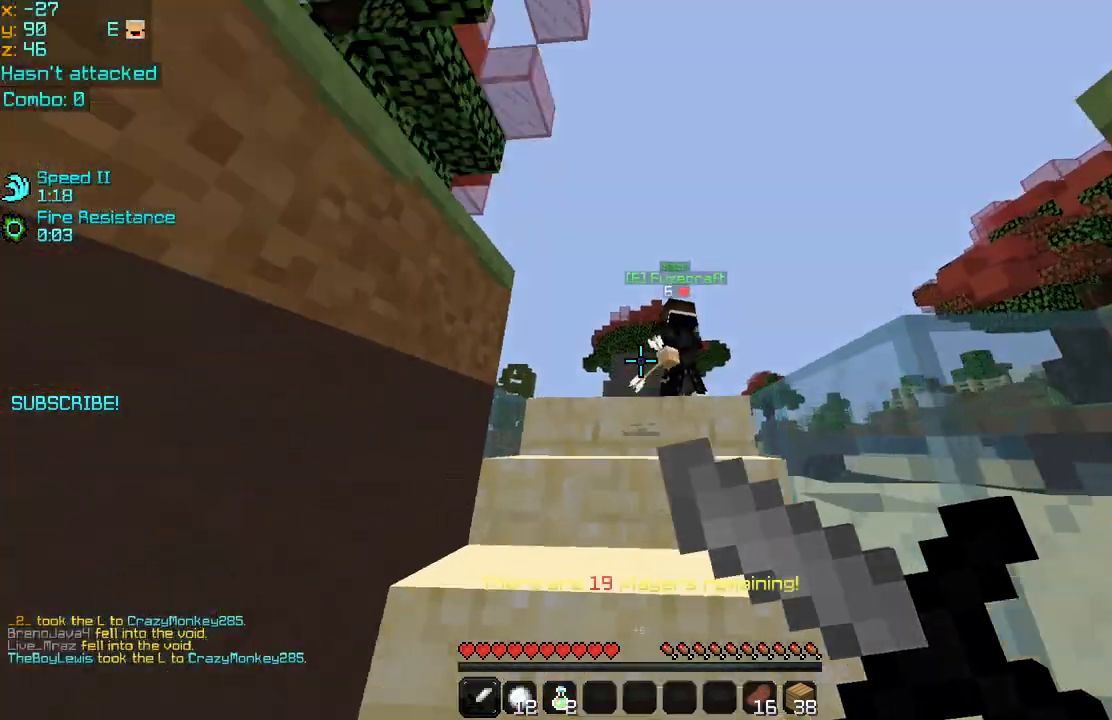
{"keys": ["down"], "mouse": ["right"], "events": [[440, "down", "down"]]}
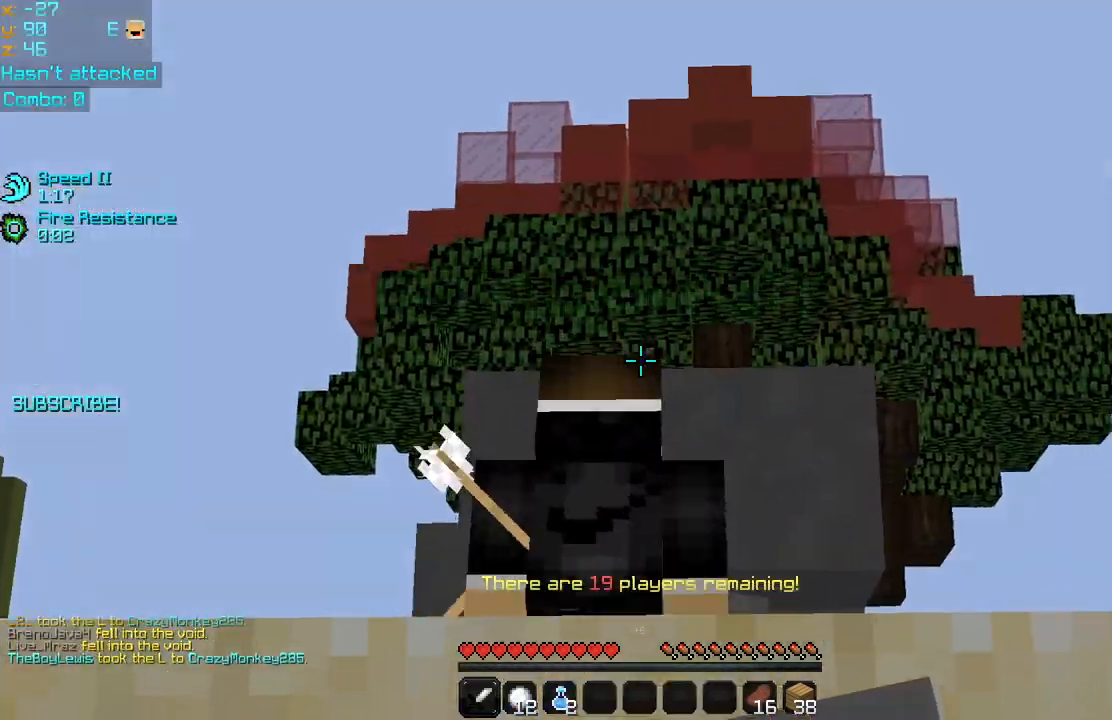
{"keys": [], "mouse": ["right"], "events": [[200, "down", "up"]]}
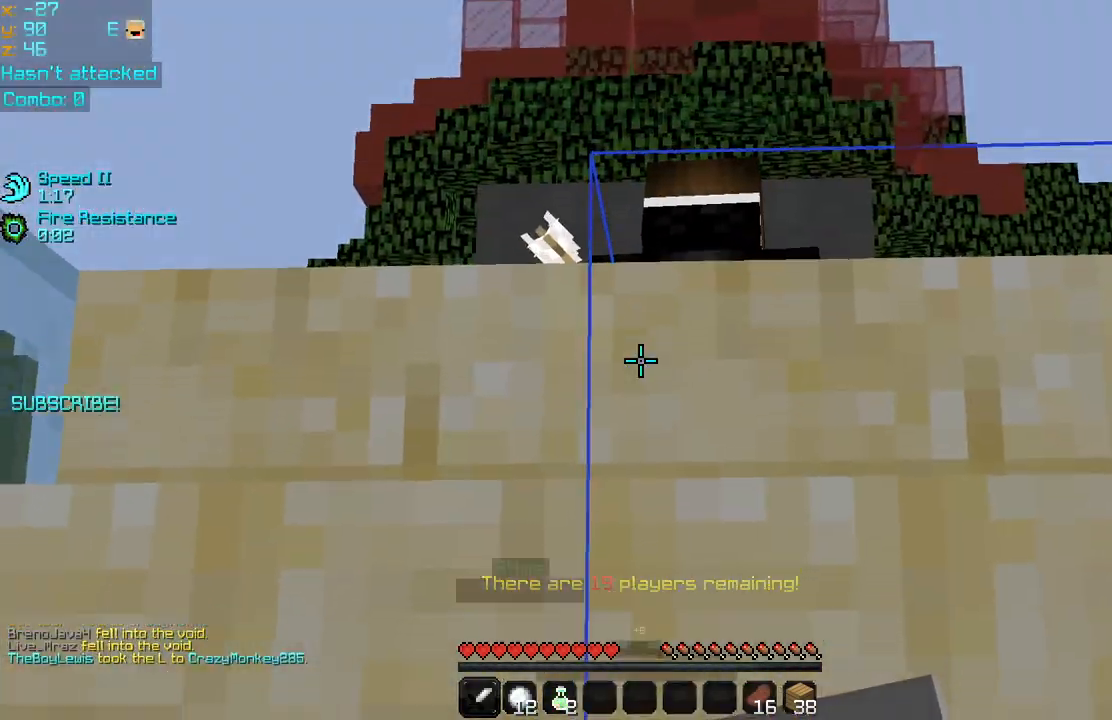
{"keys": ["up"], "mouse": ["right"], "events": [[160, "up", "down"]]}
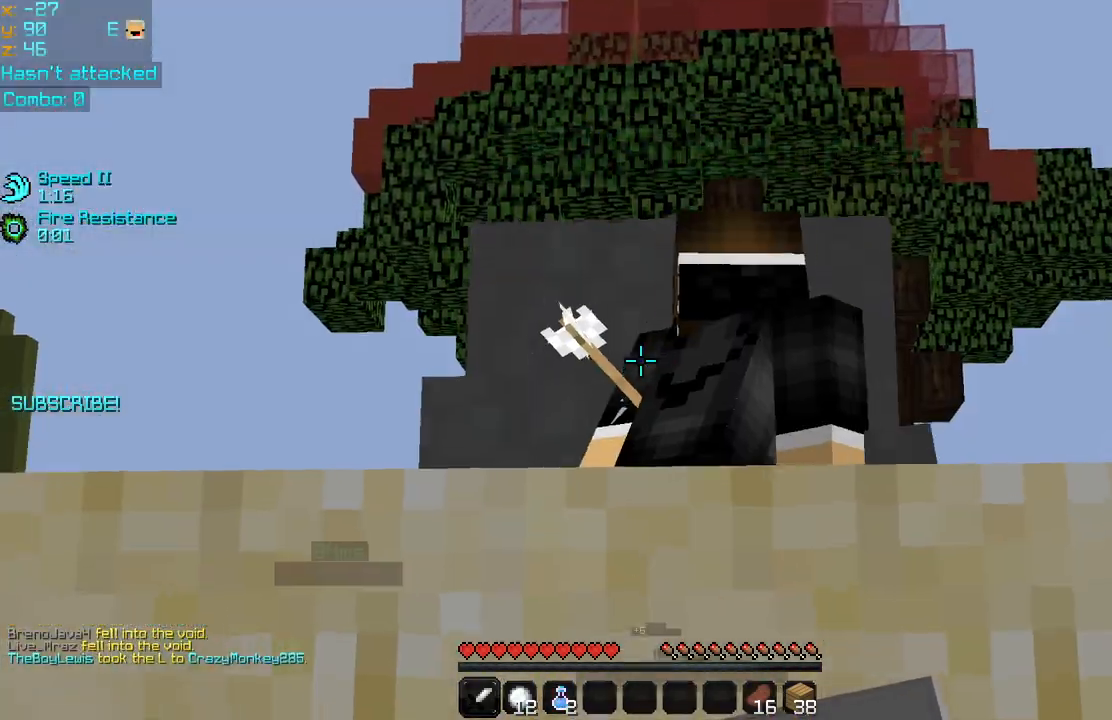
{"keys": [], "mouse": ["right"], "events": [[440, "up", "up"]]}
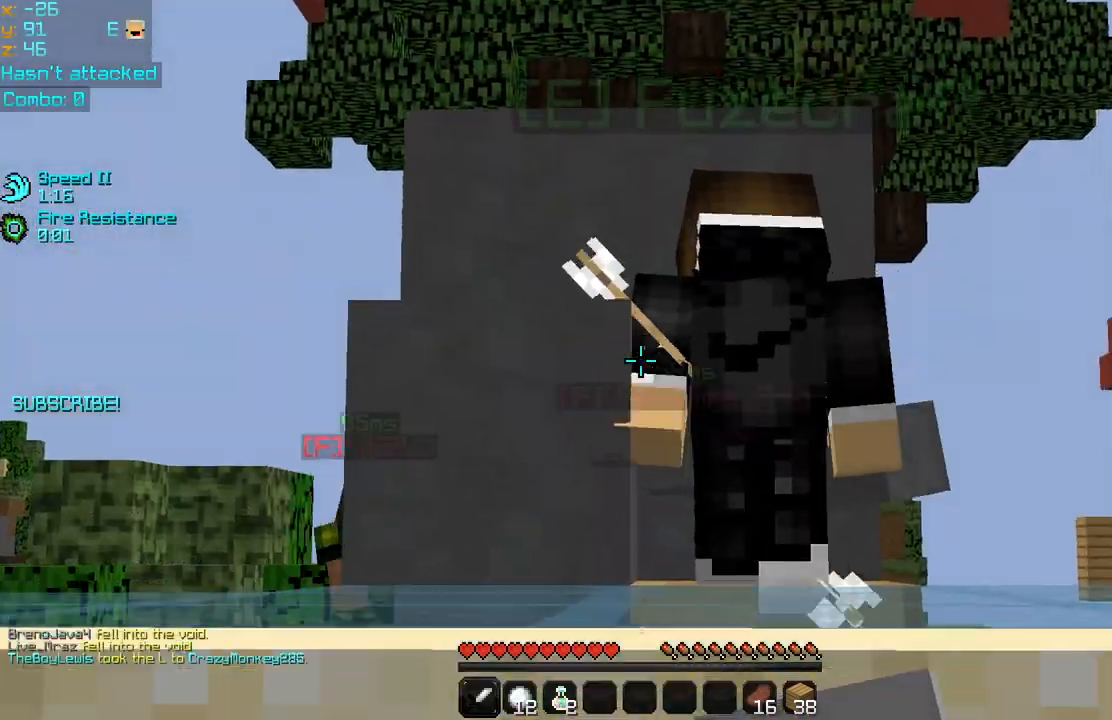
{"keys": [], "mouse": ["right"], "events": []}
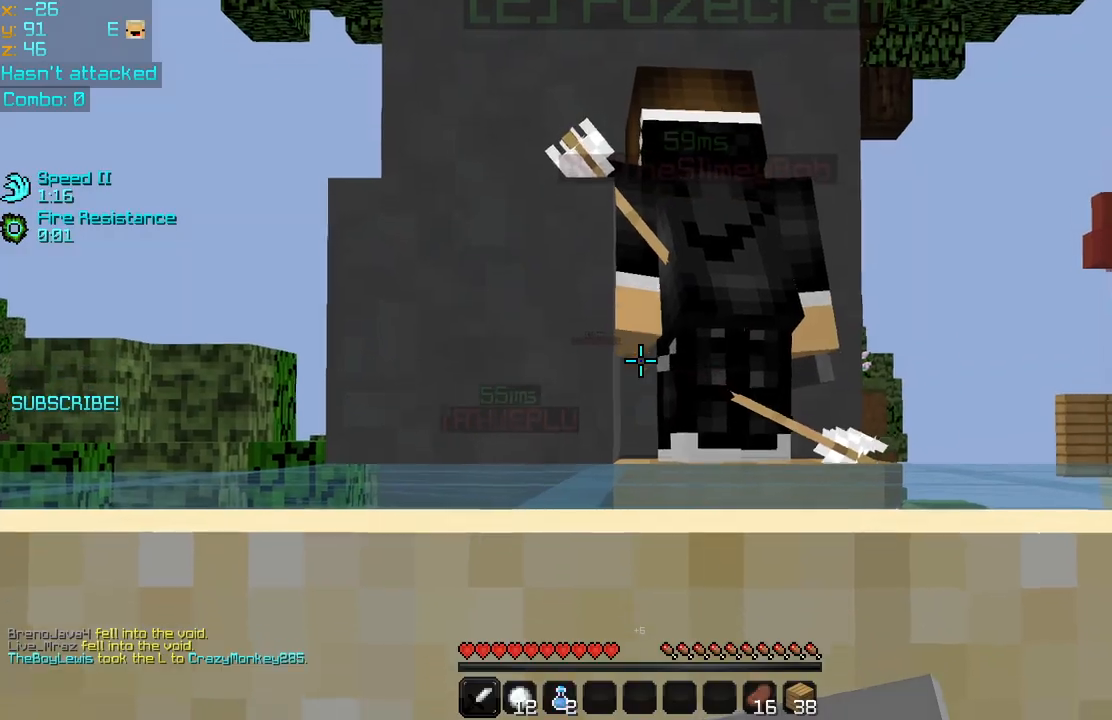
{"keys": [], "mouse": ["right"], "events": []}
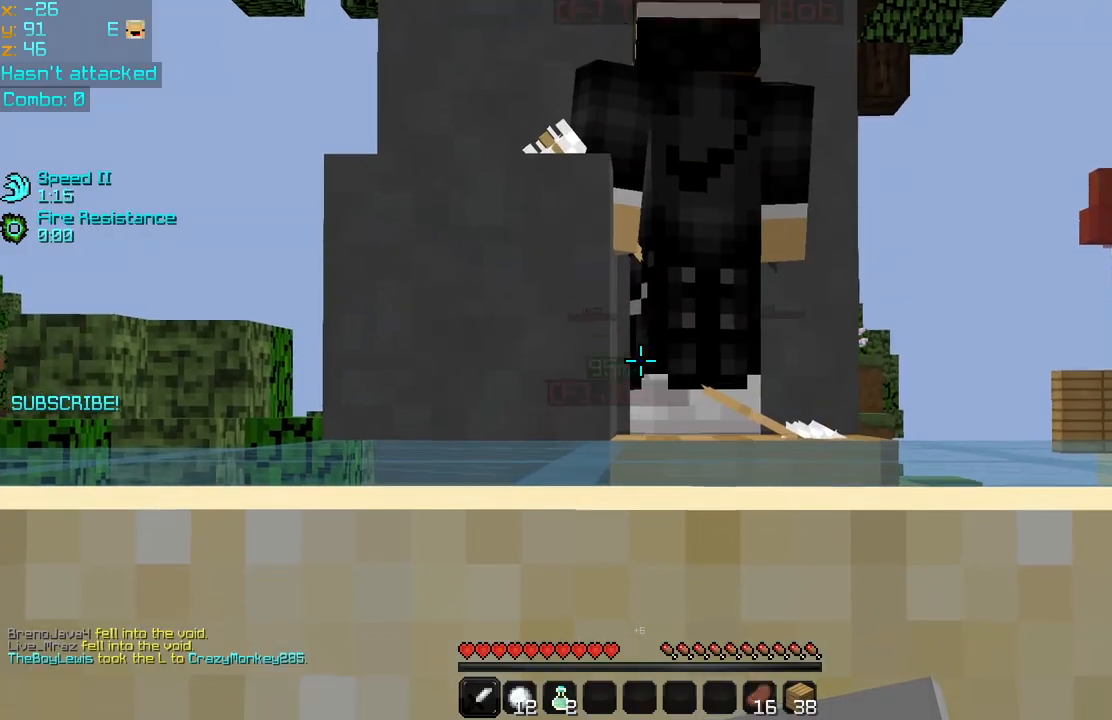
{"keys": [], "mouse": ["right"], "events": []}
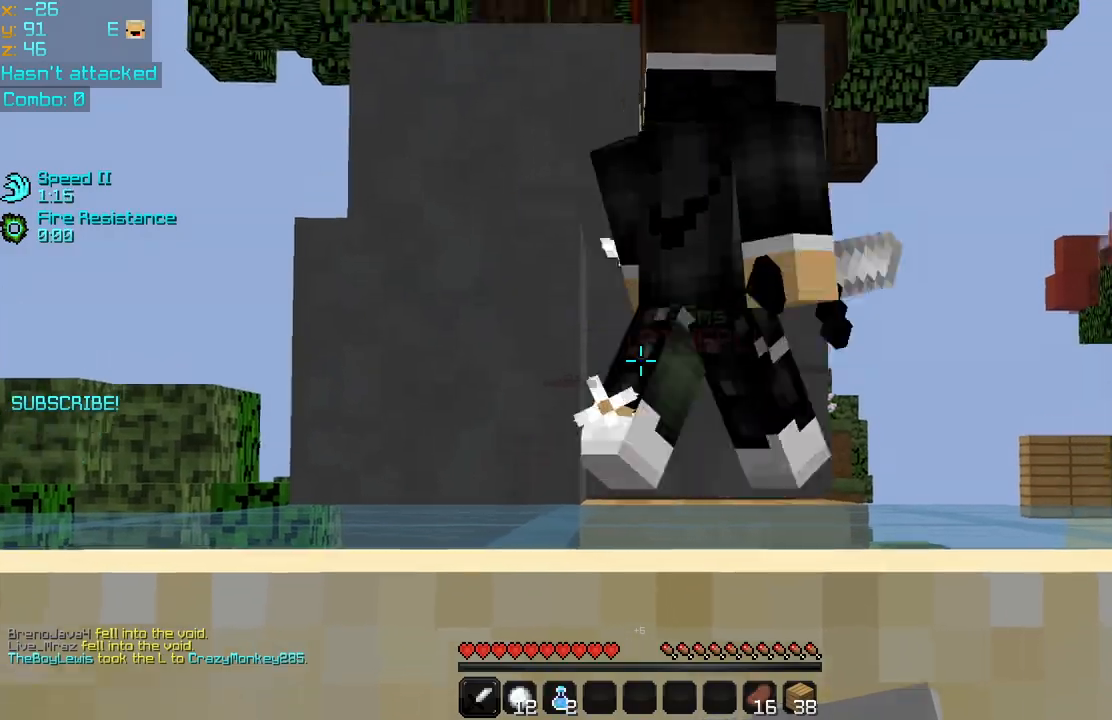
{"keys": [], "mouse": [], "events": [[240, "mouse_right", "up"]]}
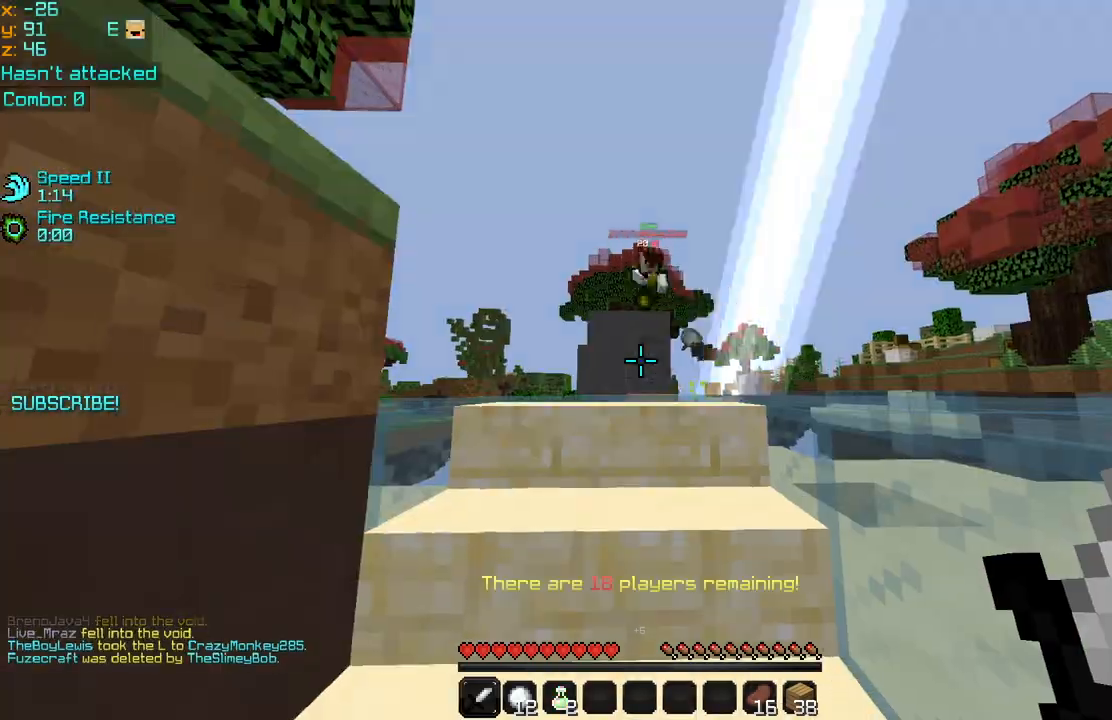
{"keys": ["right", "up"], "mouse": [], "events": [[40, "up", "down"], [400, "right", "down"], [440, "mouse_left", "down"], [480, "mouse_left", "up"]]}
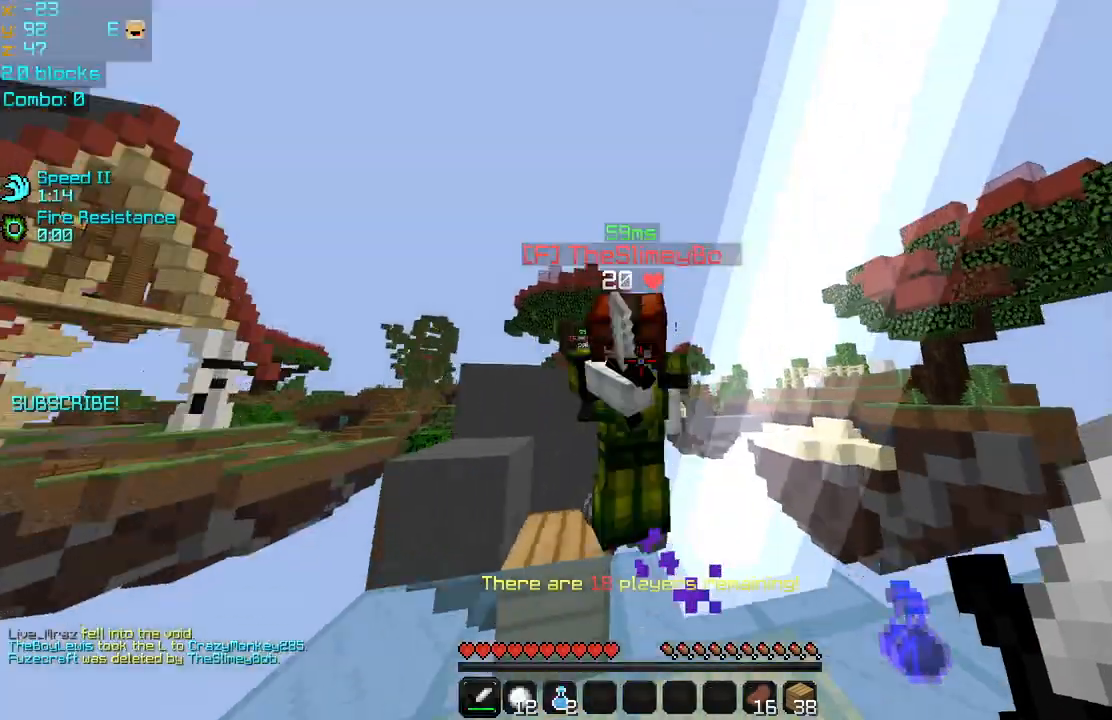
{"keys": ["right"], "mouse": ["left"], "events": [[40, "up", "up"], [120, "mouse_left", "down"], [200, "mouse_left", "up"], [240, "mouse_left", "down"], [280, "mouse_left", "up"], [360, "mouse_left", "down"], [440, "mouse_left", "up"], [520, "mouse_left", "down"]]}
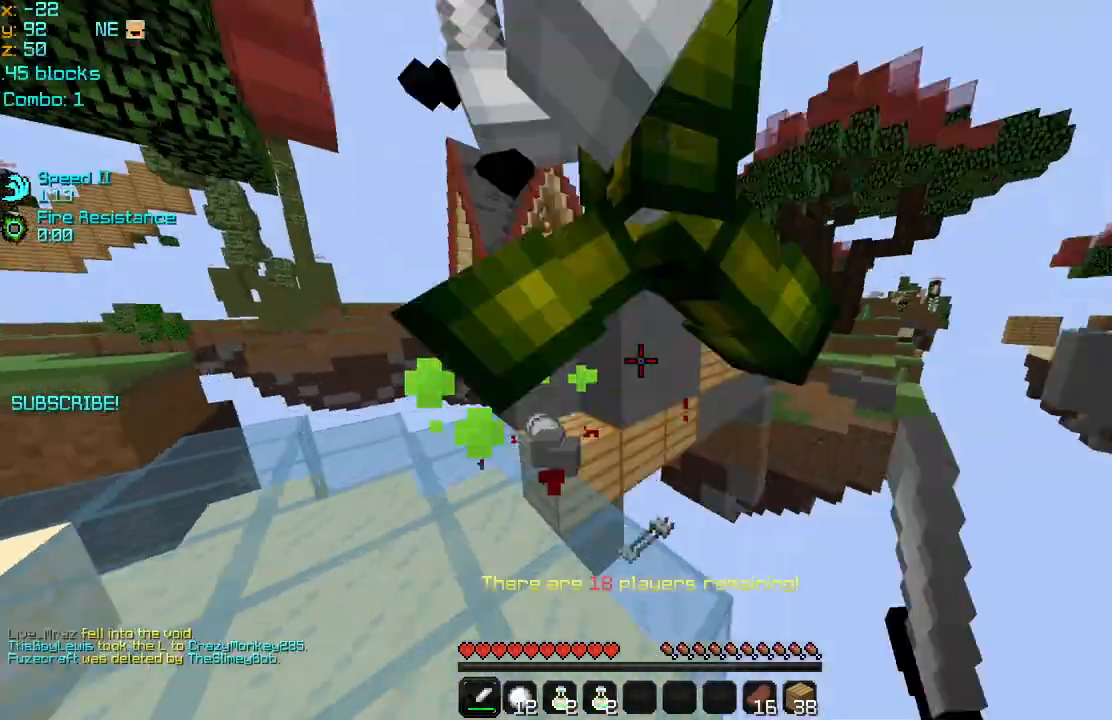
{"keys": ["left"], "mouse": ["left"], "events": [[80, "left", "down"], [80, "mouse_left", "up"], [120, "right", "up"], [160, "mouse_left", "down"], [200, "mouse_left", "up"], [280, "mouse_left", "down"], [400, "mouse_left", "up"], [440, "mouse_left", "down"]]}
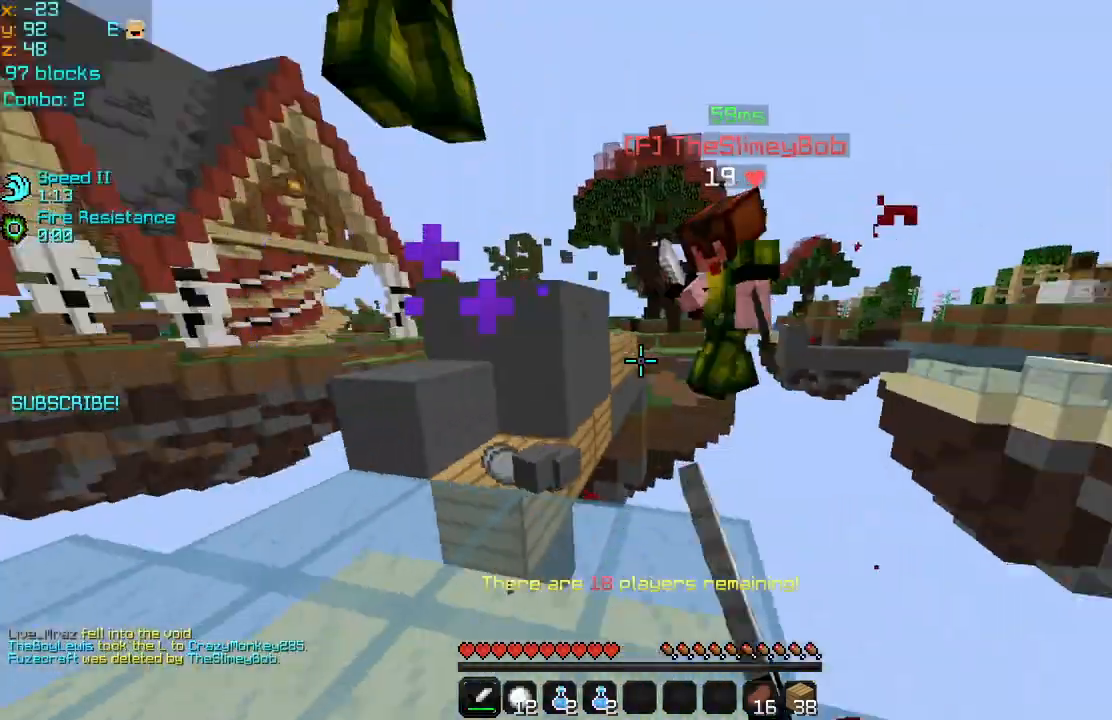
{"keys": ["left"], "mouse": [], "events": [[40, "mouse_left", "up"], [120, "mouse_left", "down"], [200, "mouse_left", "up"], [280, "mouse_left", "down"], [360, "mouse_left", "up"], [440, "mouse_left", "down"], [520, "mouse_left", "up"]]}